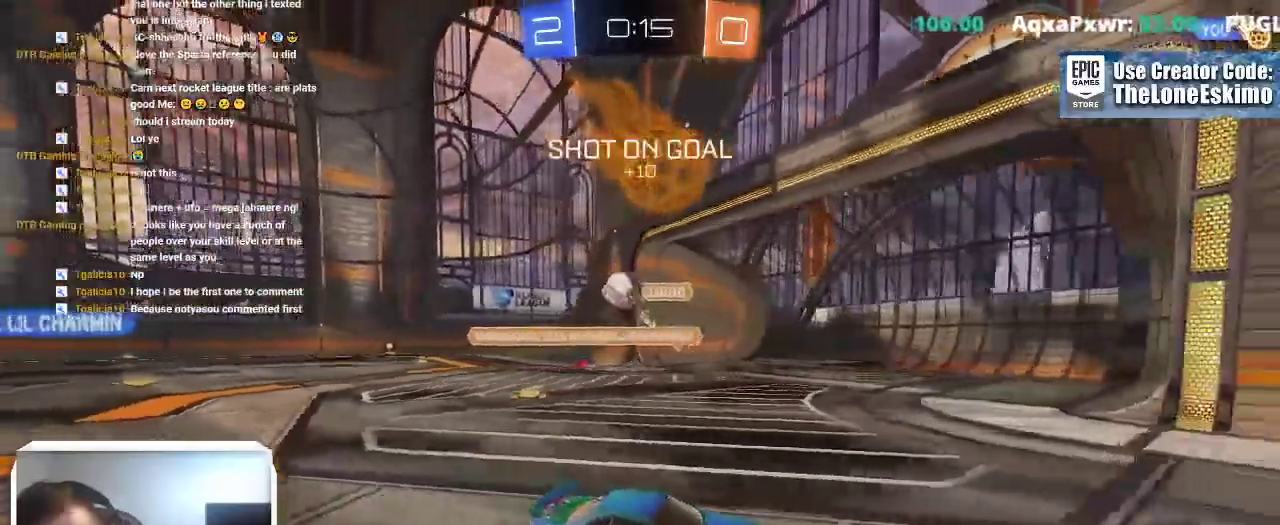
Gameplay with a controller (Xbox layout); each line is a JSON object with the inputs held at the frame after it. "events" lists button and stick changes between this image and that frame as [ms after this image, input, new state], when the widget could be followed in between. This overlay highlights the sticks when they move; stick clicks (L3) are not distinguishable. Not read: R2 R3.
{"buttons": ["Y"], "left_stick": "center", "right_stick": "center"}
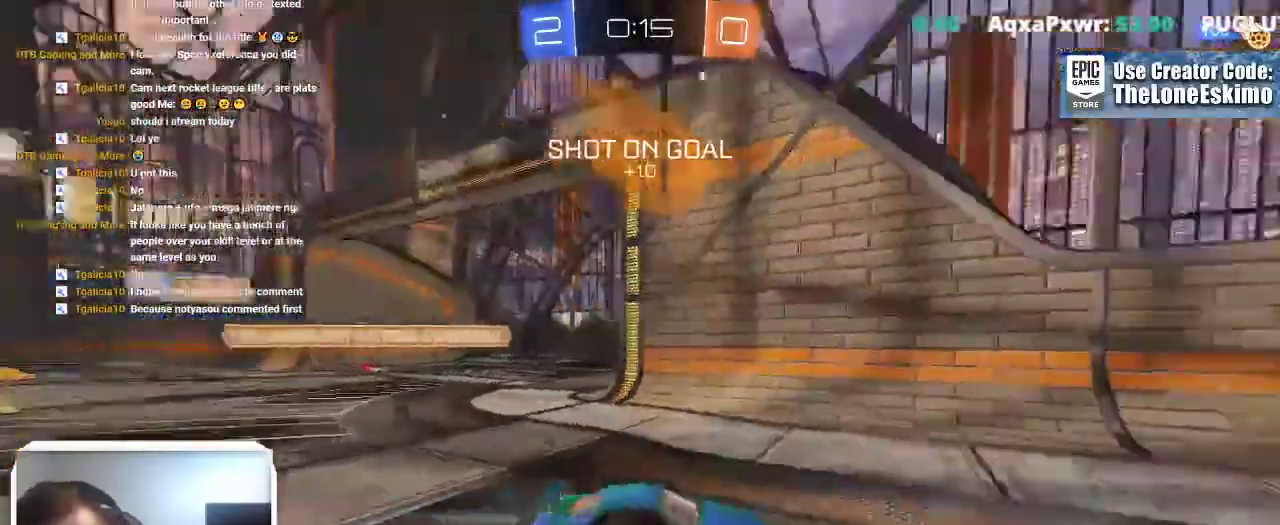
{"buttons": ["B"], "left_stick": "center", "right_stick": "center"}
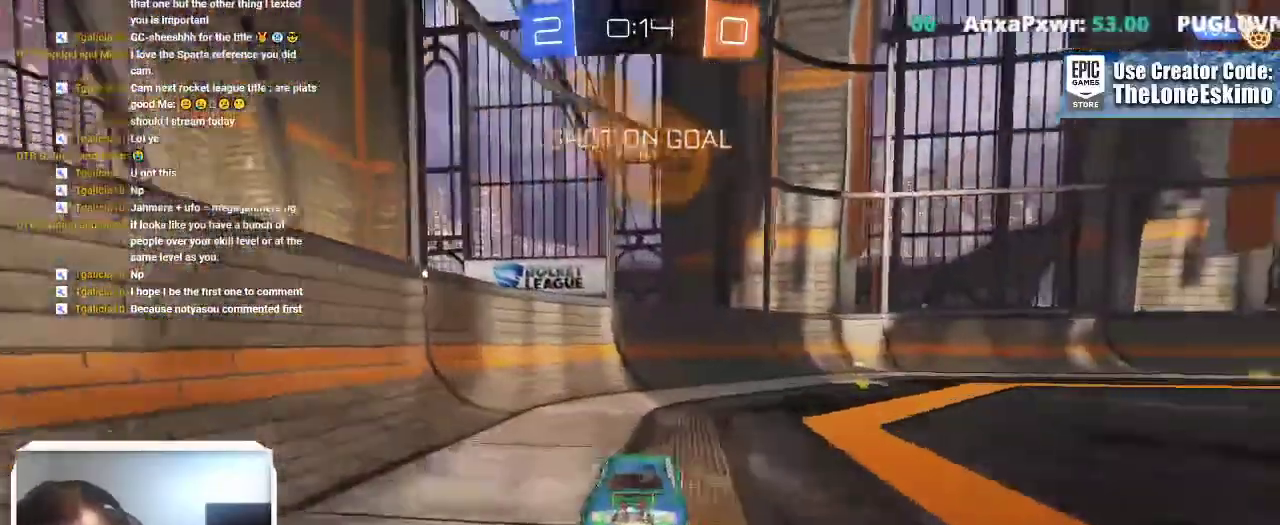
{"buttons": [], "left_stick": "right", "right_stick": "center", "events": [[83, "left_stick", "right"], [350, "Y", "down"], [450, "B", "up"], [450, "Y", "up"]]}
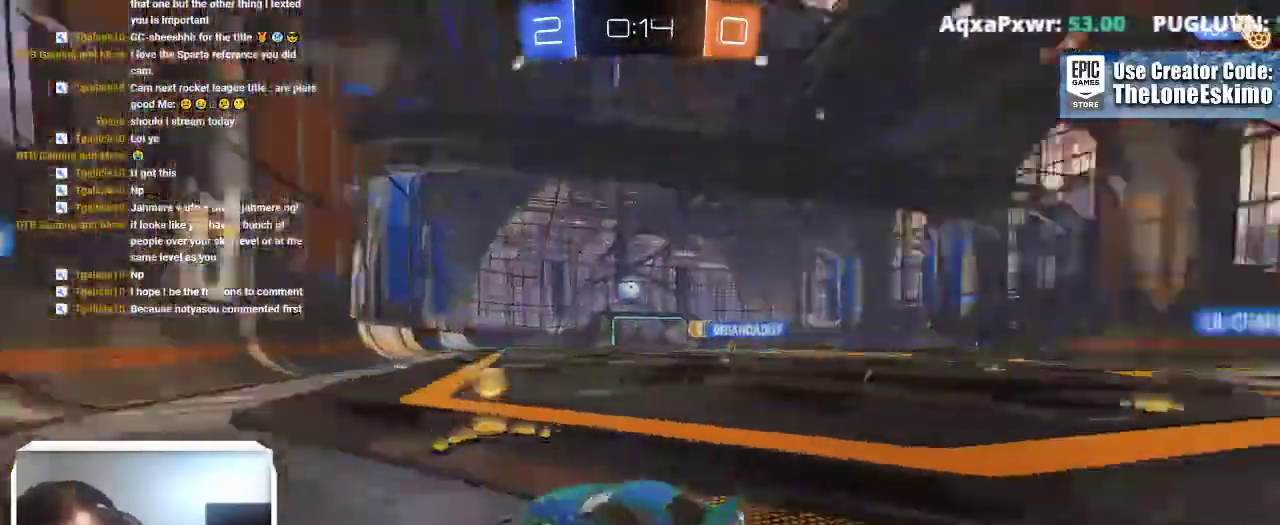
{"buttons": [], "left_stick": "center", "right_stick": "center", "events": [[467, "left_stick", "center"]]}
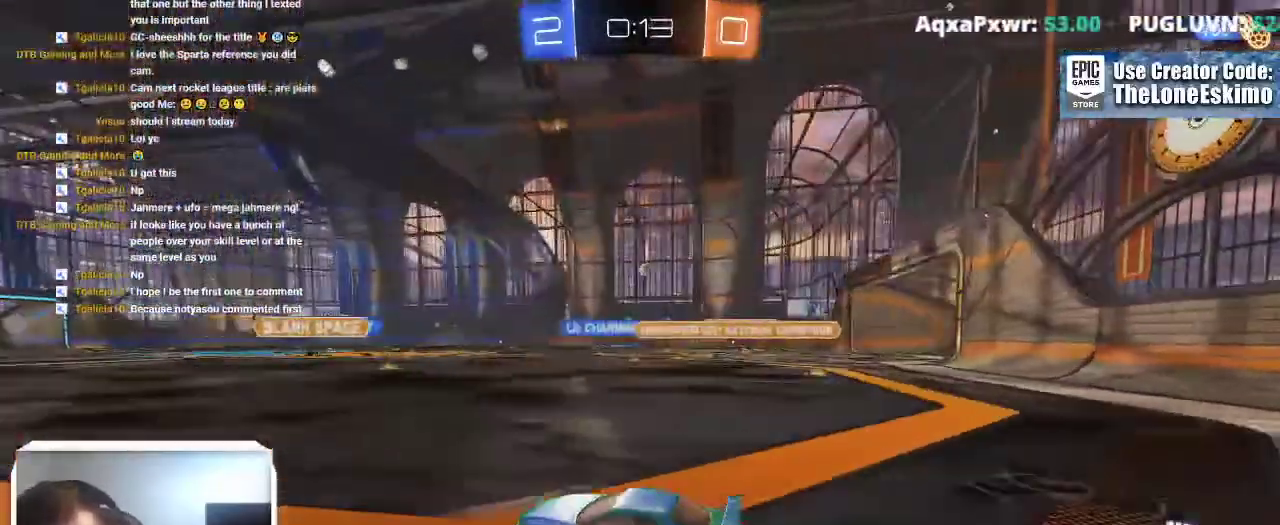
{"buttons": ["B"], "left_stick": "center", "right_stick": "center", "events": [[167, "B", "down"]]}